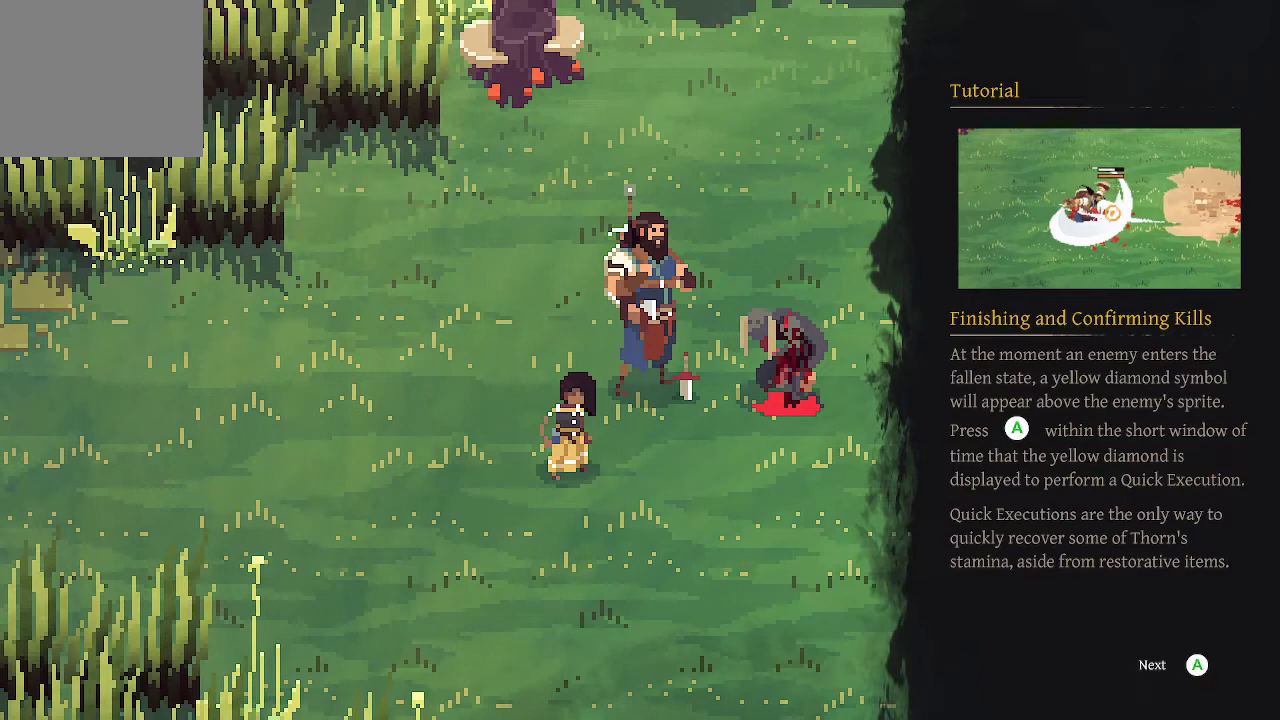
Gameplay with a controller (Xbox layout); each line is a JSON object with the inputs held at the frame after it. "events" lists button and stick changes between this image and that frame as [ms after this image, input, new state], when the widget could be followed in between.
{"buttons": [], "left_stick": "center", "right_stick": "center", "events": [[400, "A", "down"], [467, "A", "up"]]}
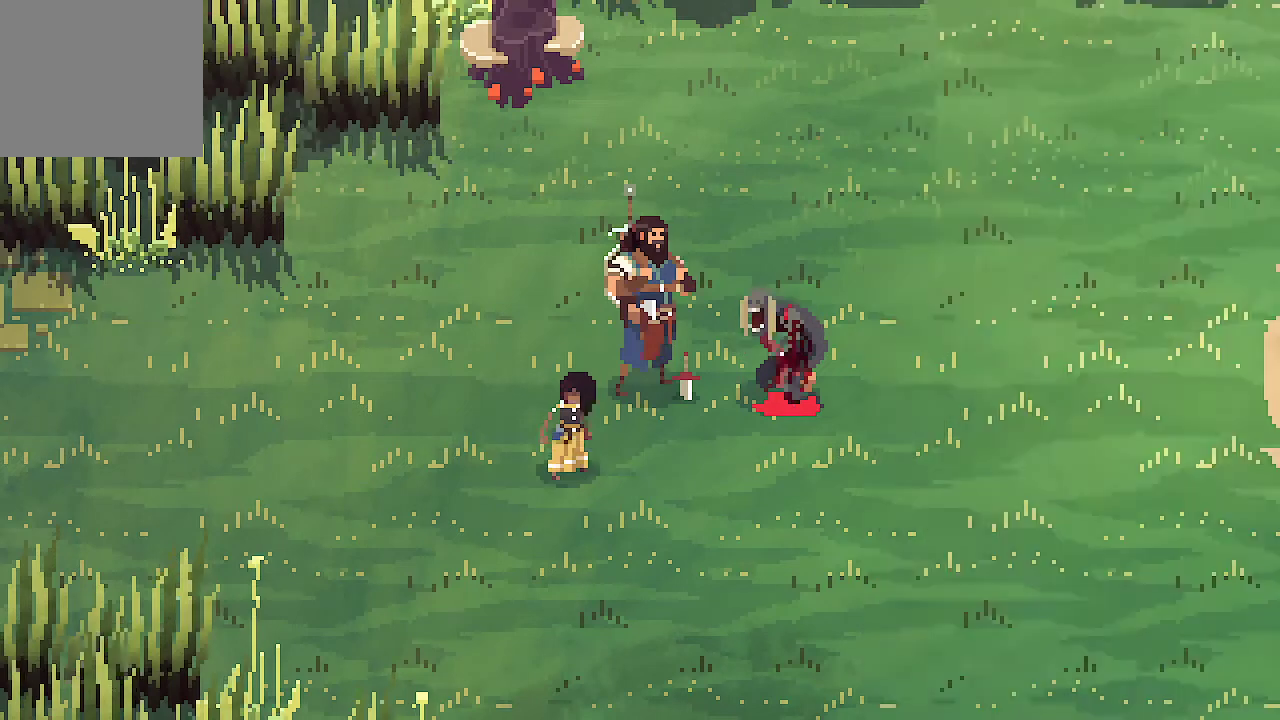
{"buttons": [], "left_stick": "center", "right_stick": "center", "events": []}
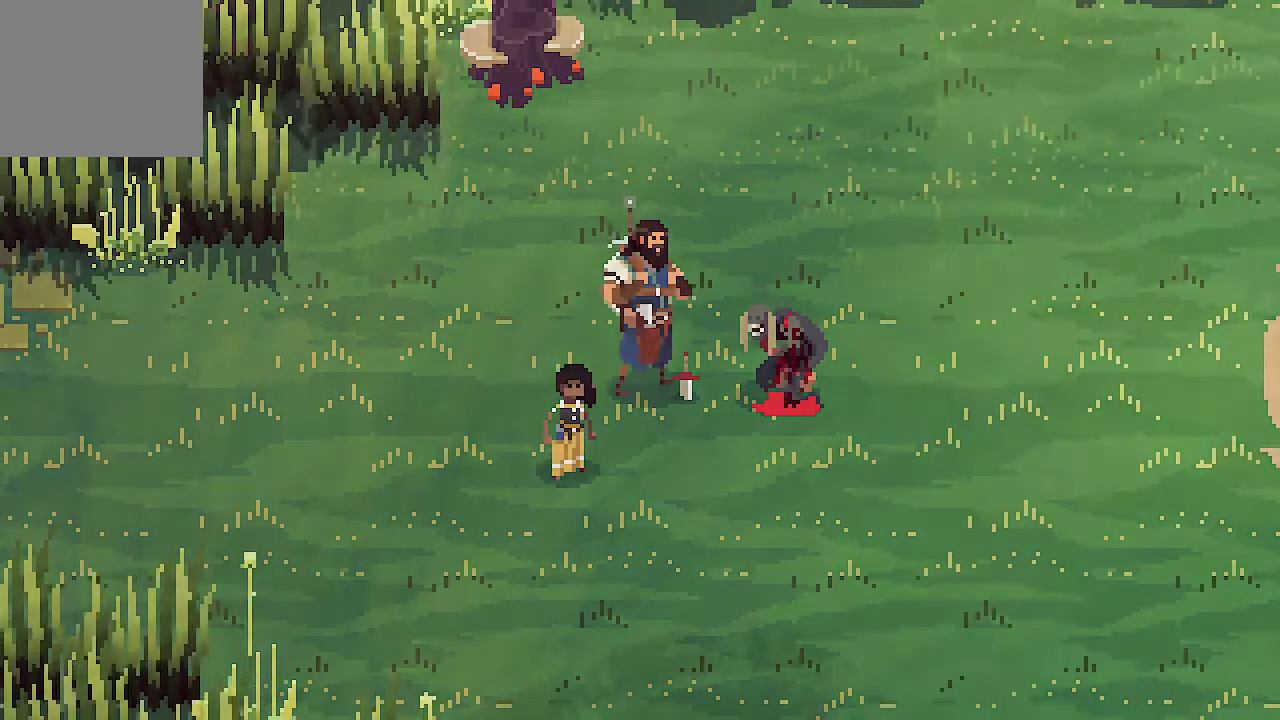
{"buttons": [], "left_stick": "center", "right_stick": "center", "events": []}
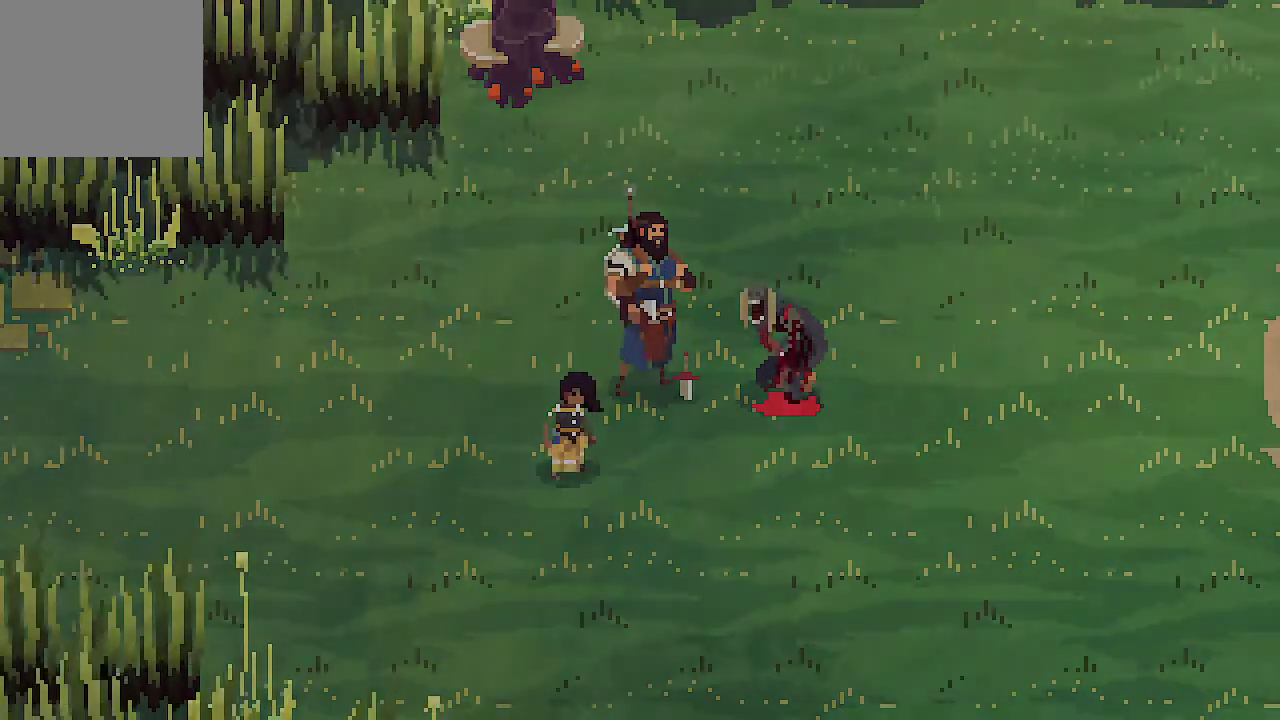
{"buttons": [], "left_stick": "center", "right_stick": "center", "events": []}
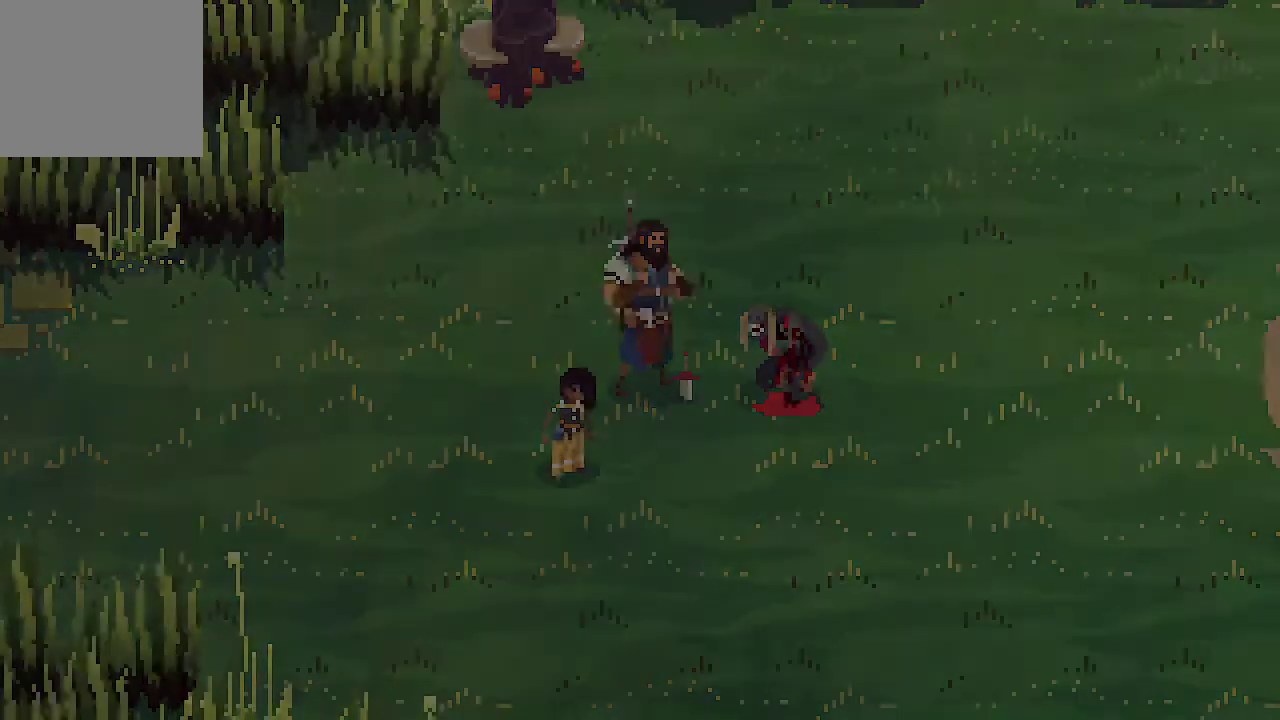
{"buttons": [], "left_stick": "center", "right_stick": "center", "events": []}
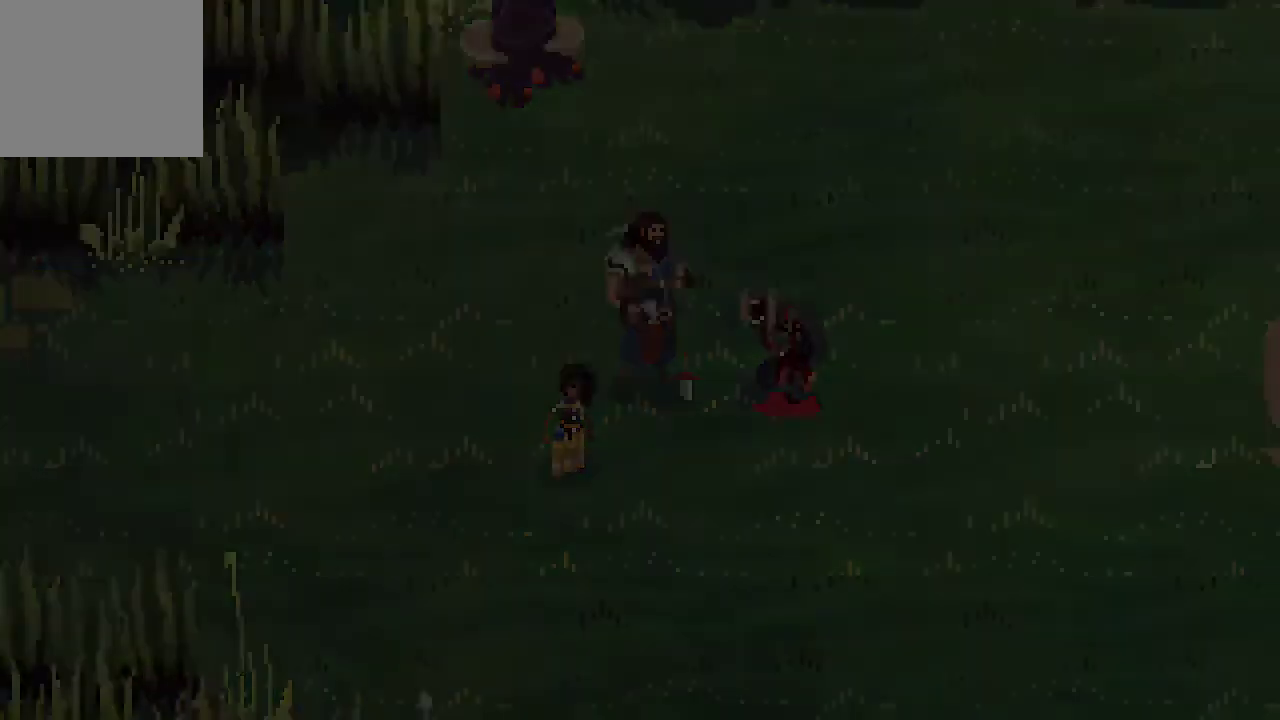
{"buttons": [], "left_stick": "center", "right_stick": "center", "events": []}
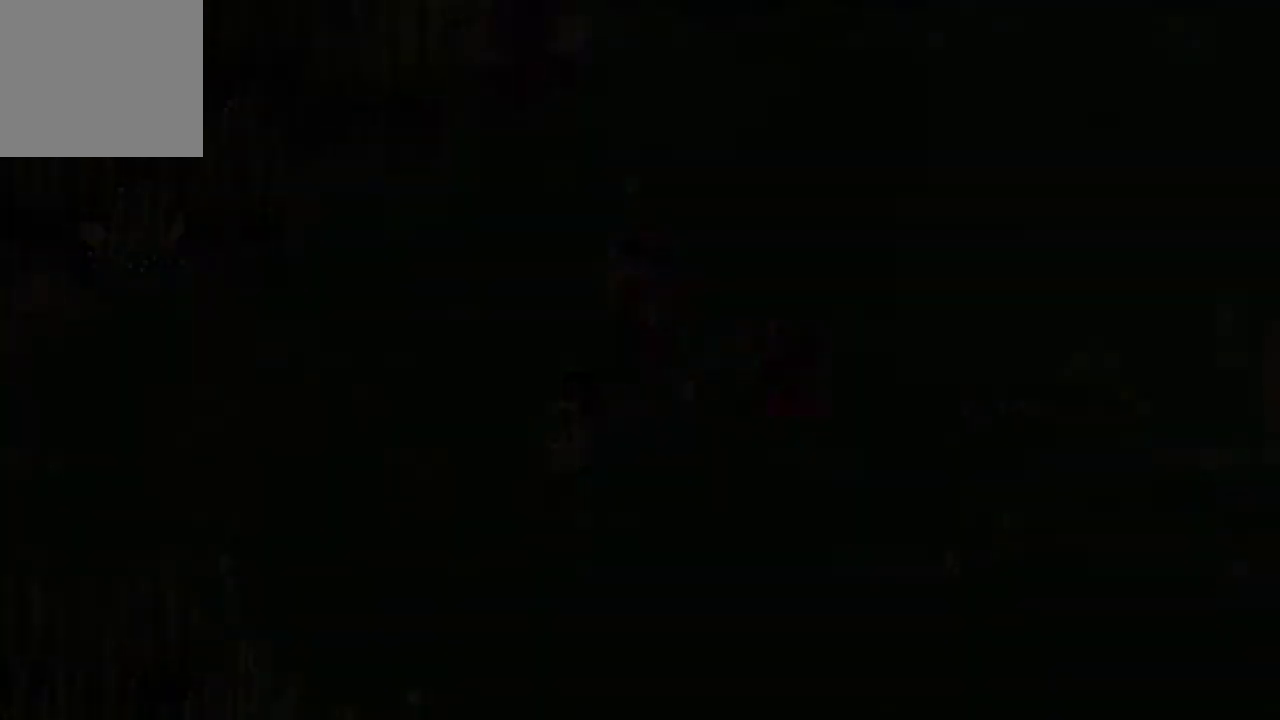
{"buttons": [], "left_stick": "center", "right_stick": "center", "events": []}
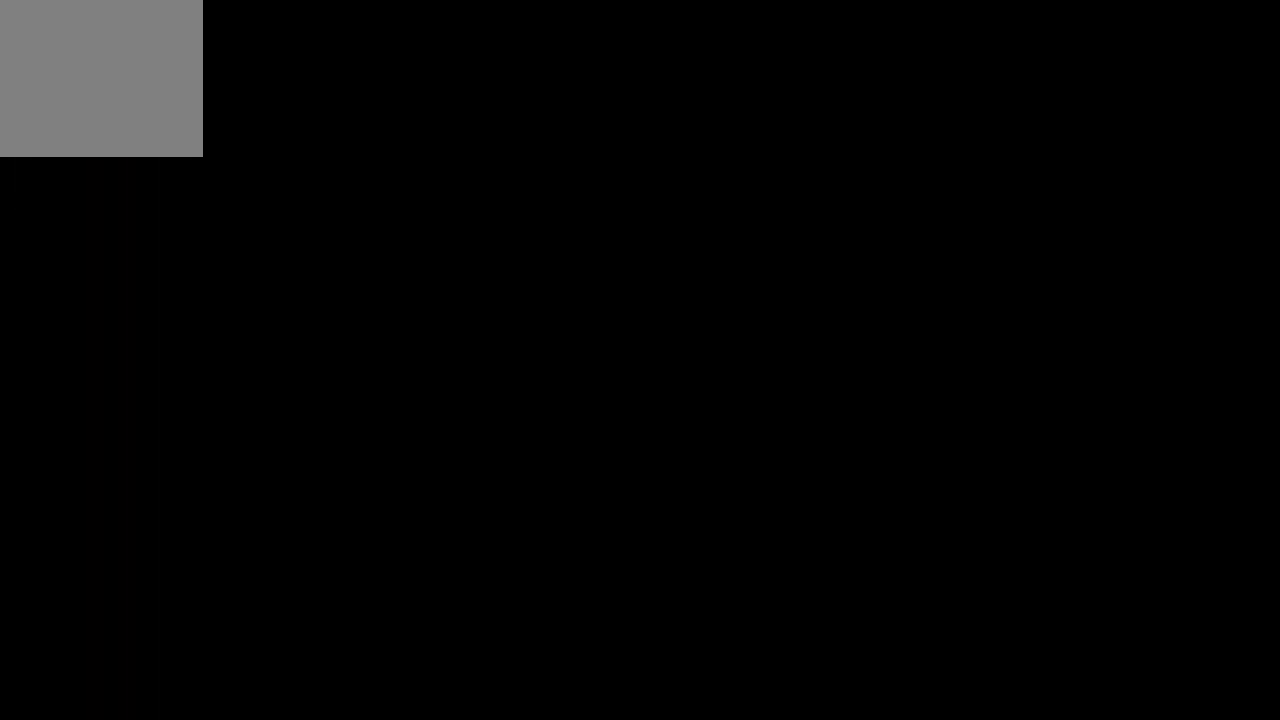
{"buttons": [], "left_stick": "center", "right_stick": "center", "events": []}
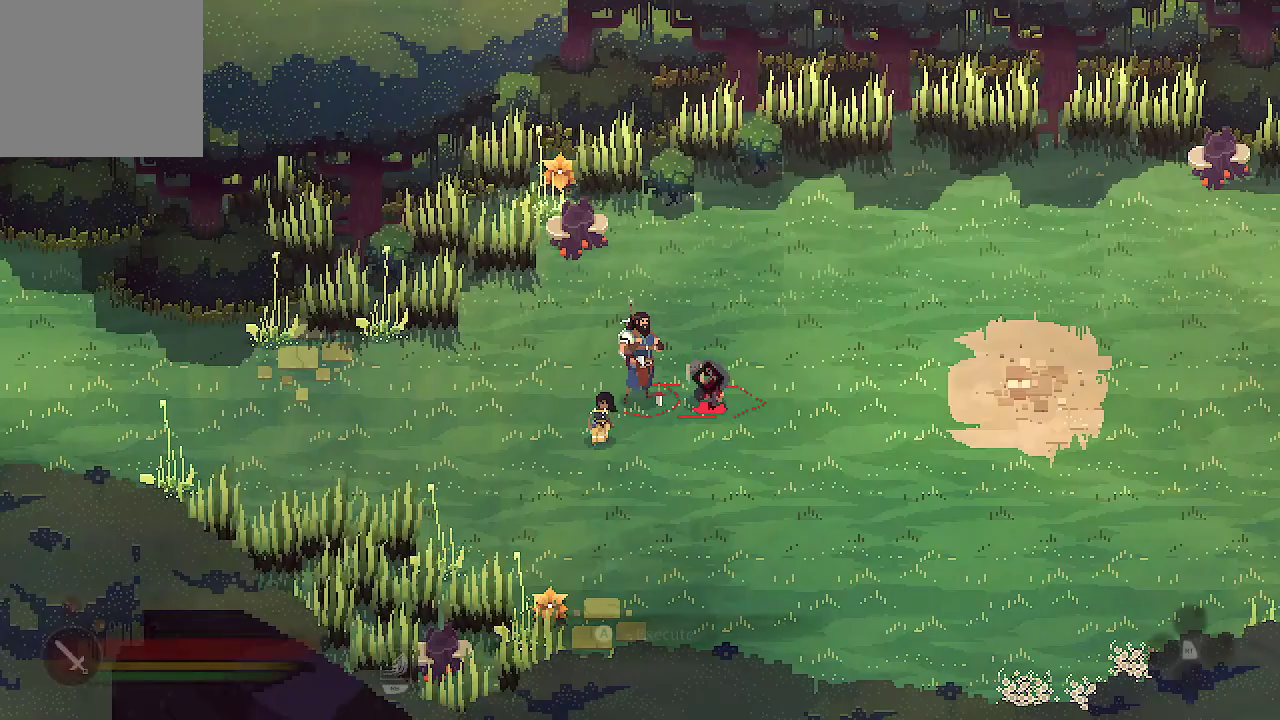
{"buttons": [], "left_stick": "center", "right_stick": "center", "events": []}
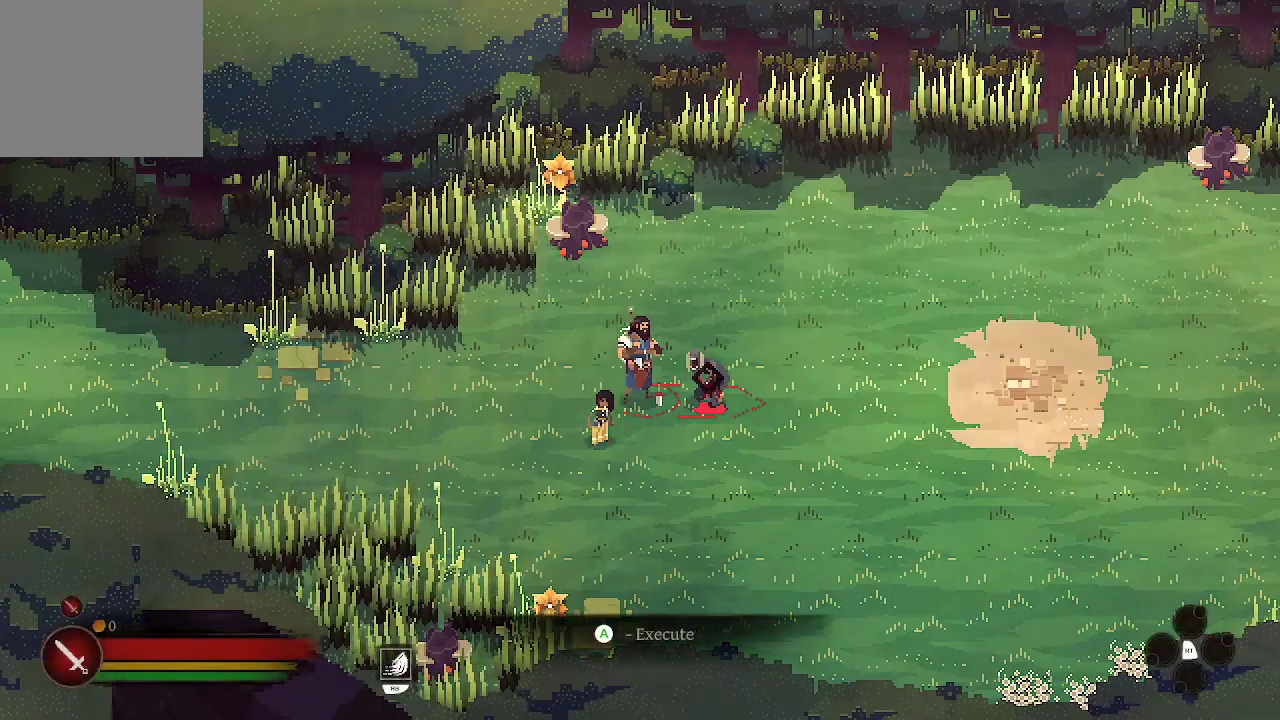
{"buttons": [], "left_stick": "right", "right_stick": "center", "events": [[433, "left_stick", "right"]]}
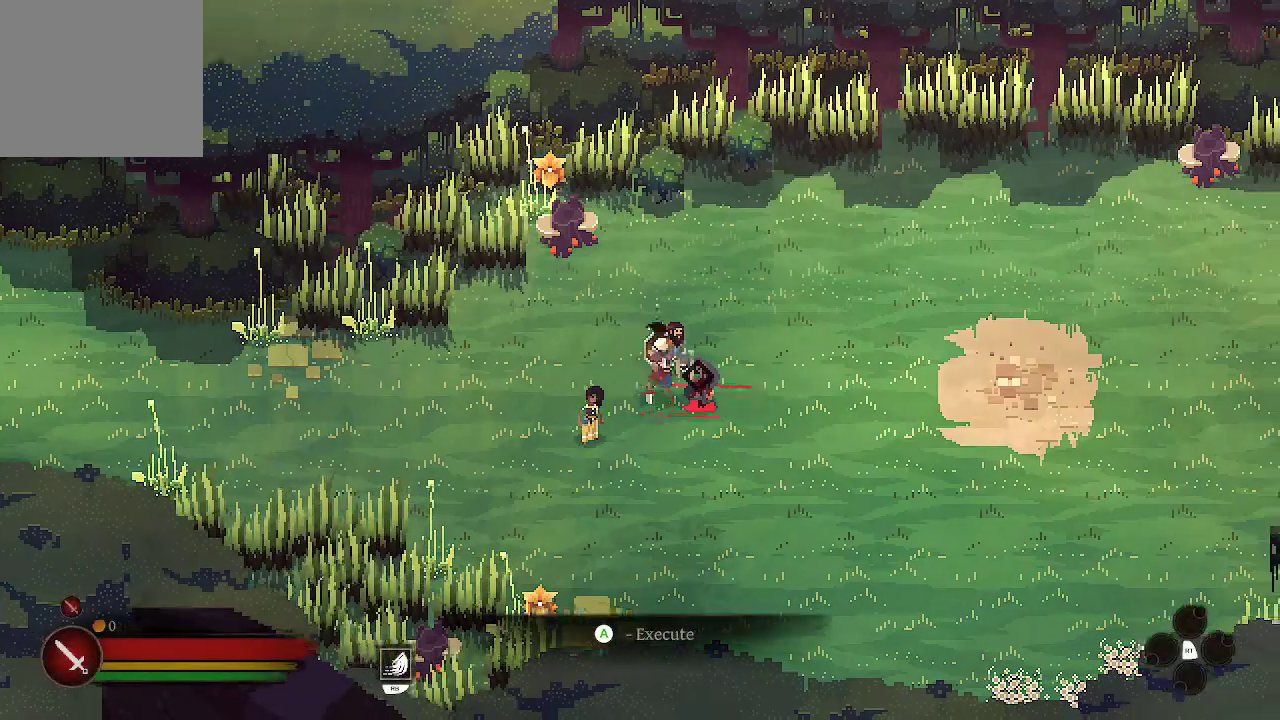
{"buttons": [], "left_stick": "center", "right_stick": "center", "events": [[67, "left_stick", "center"]]}
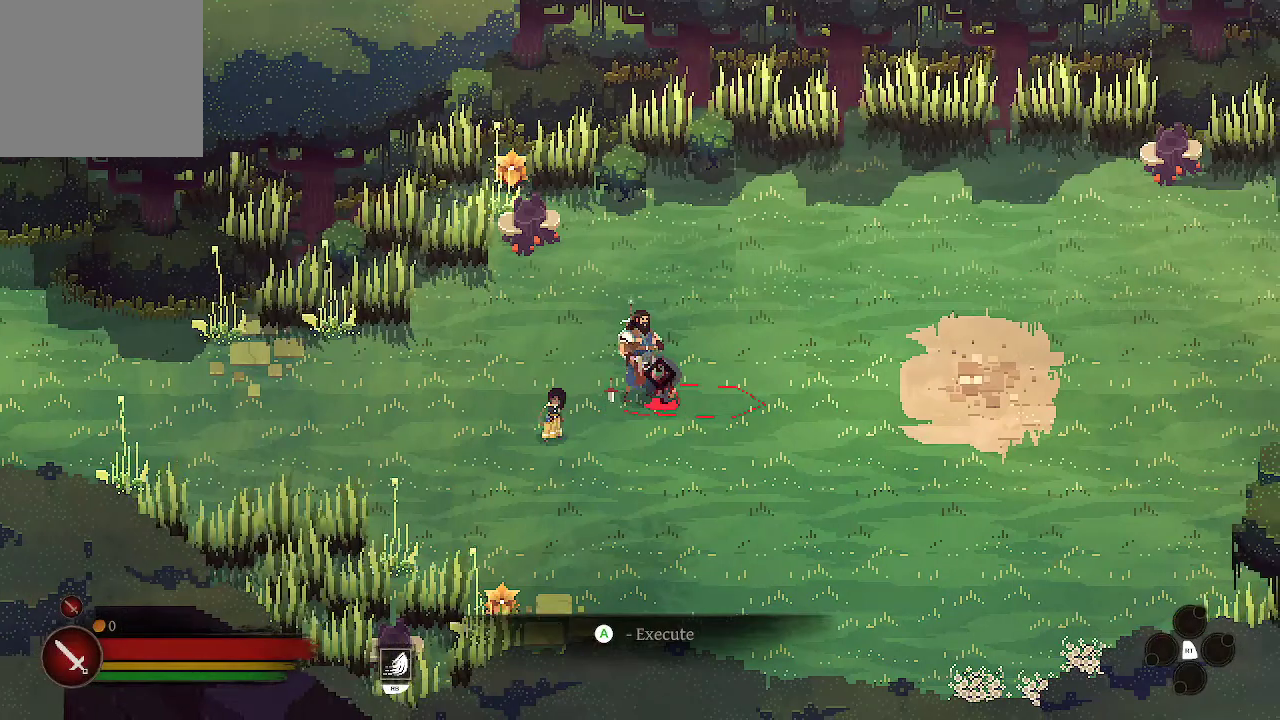
{"buttons": [], "left_stick": "center", "right_stick": "center", "events": []}
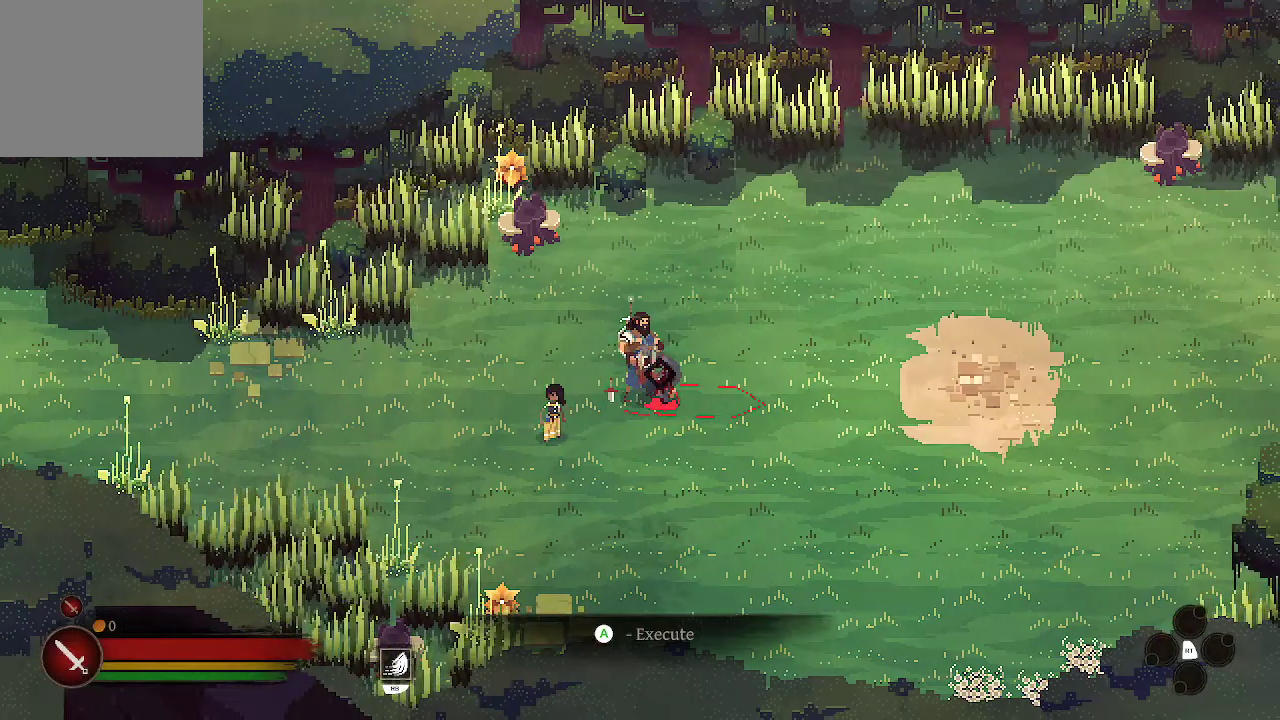
{"buttons": [], "left_stick": "right", "right_stick": "center", "events": [[100, "left_stick", "left"], [333, "left_stick", "center"], [500, "left_stick", "right"]]}
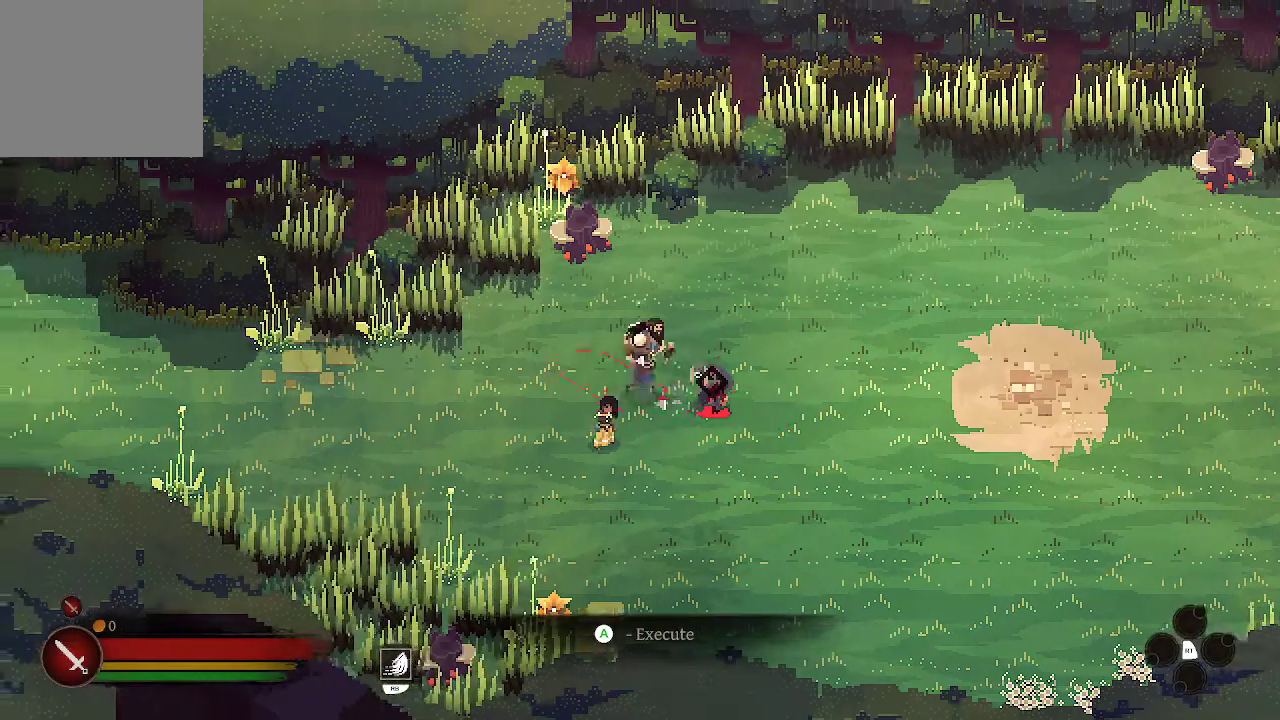
{"buttons": [], "left_stick": "right", "right_stick": "center", "events": []}
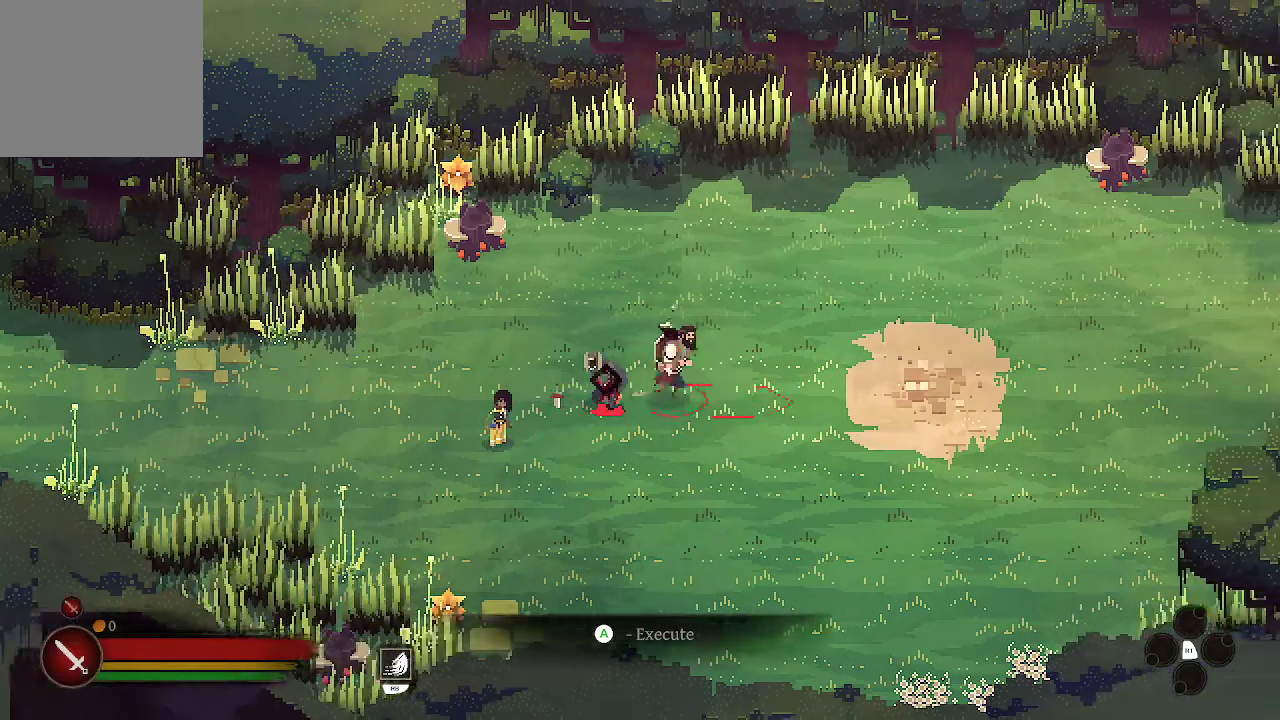
{"buttons": [], "left_stick": "center", "right_stick": "center", "events": [[133, "left_stick", "center"], [233, "left_stick", "left"], [500, "left_stick", "center"]]}
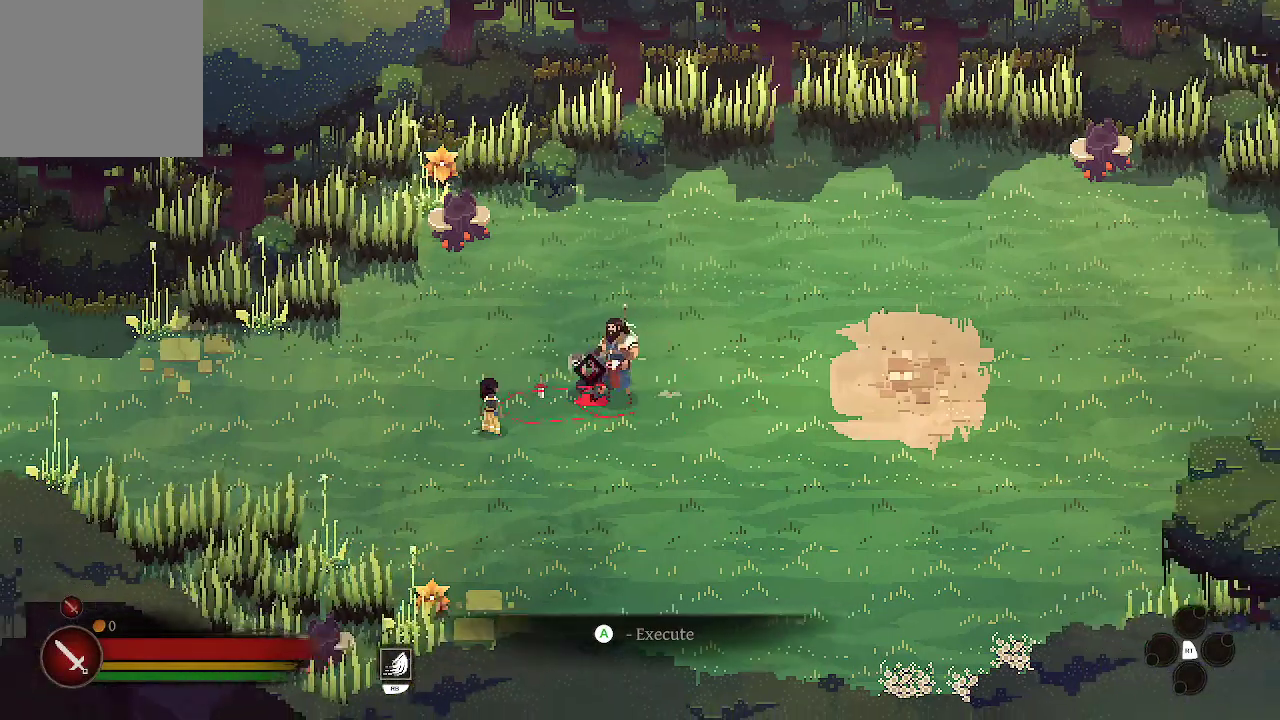
{"buttons": ["A"], "left_stick": "center", "right_stick": "center", "events": [[500, "A", "down"]]}
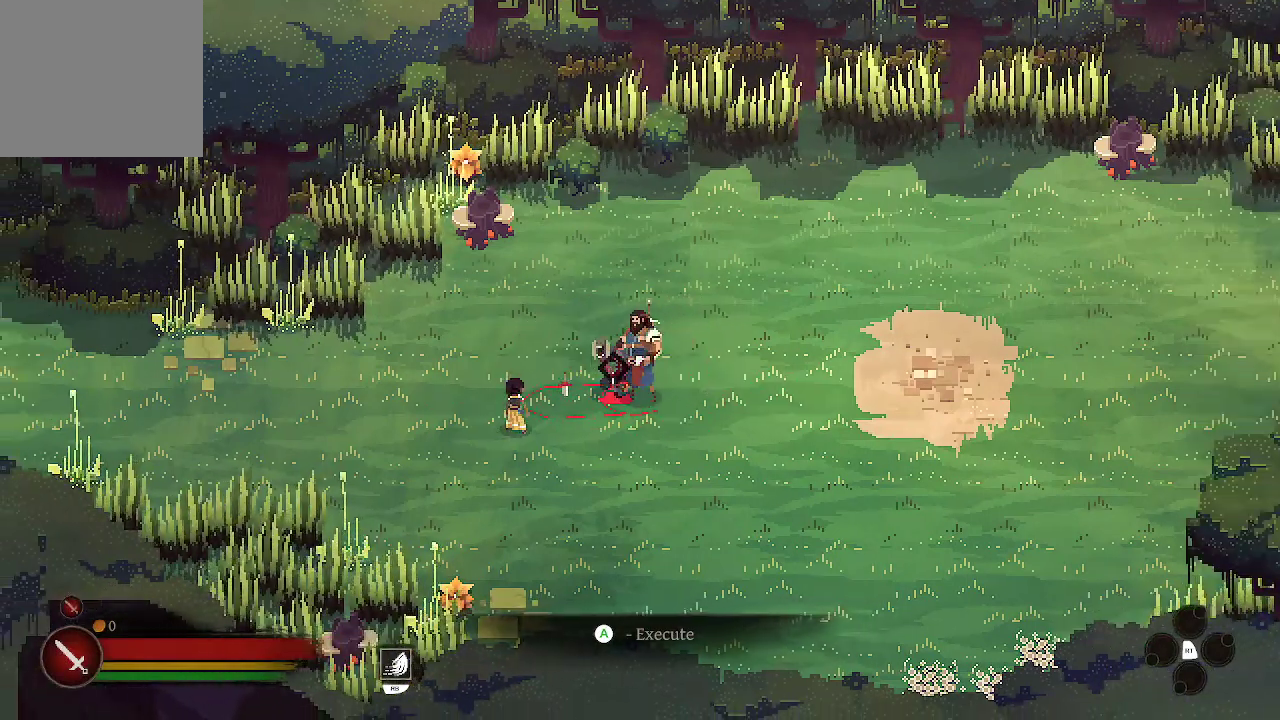
{"buttons": [], "left_stick": "center", "right_stick": "center", "events": [[100, "A", "up"]]}
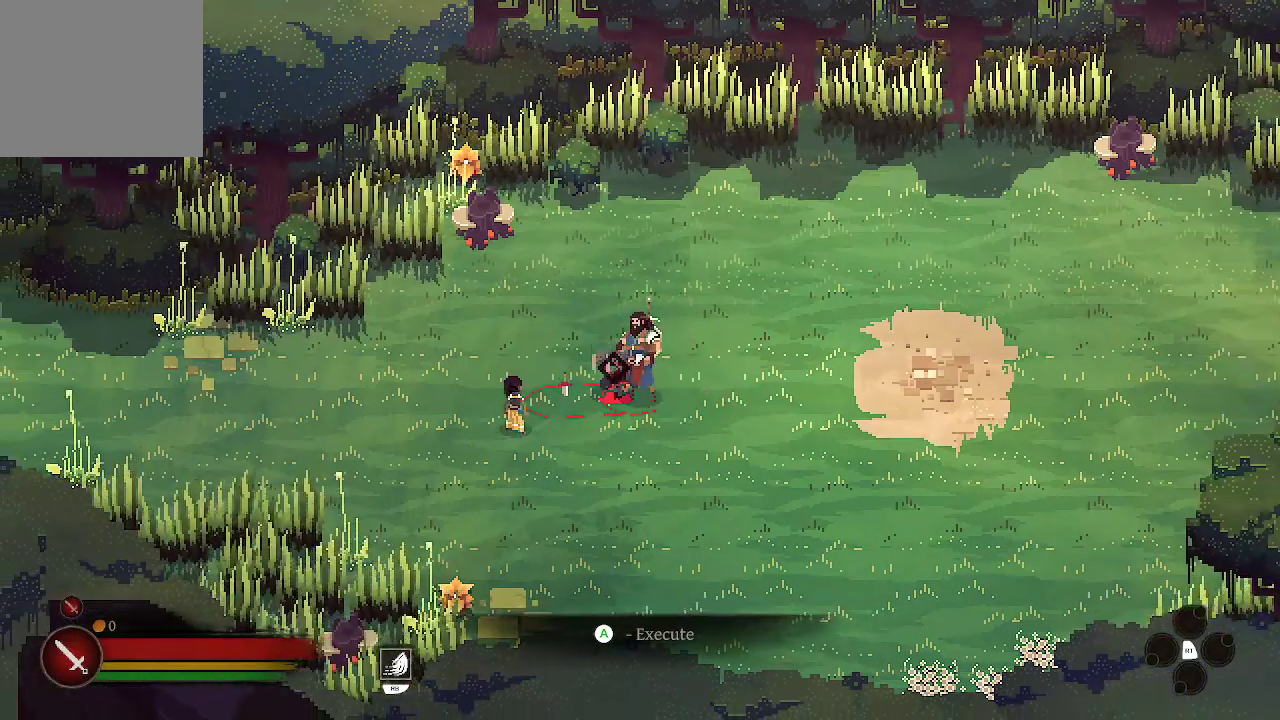
{"buttons": ["A"], "left_stick": "center", "right_stick": "center", "events": [[133, "A", "down"]]}
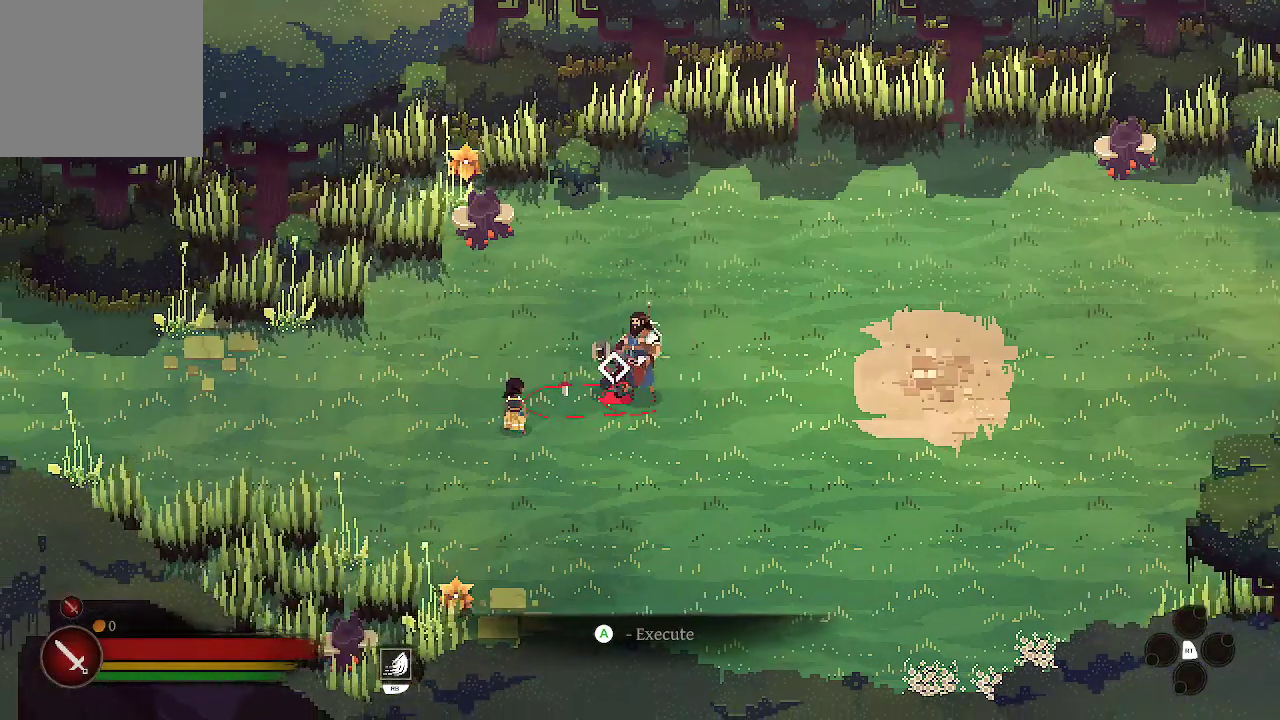
{"buttons": ["A"], "left_stick": "center", "right_stick": "center", "events": []}
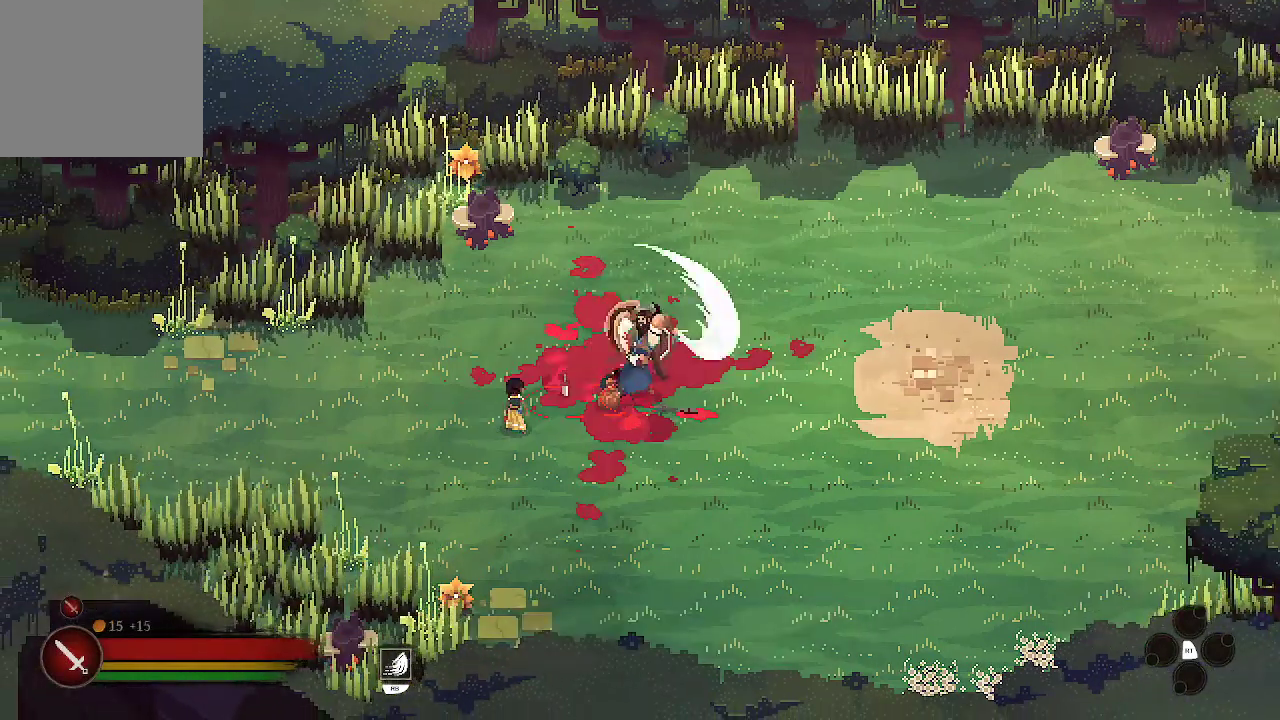
{"buttons": [], "left_stick": "center", "right_stick": "center", "events": [[167, "A", "up"]]}
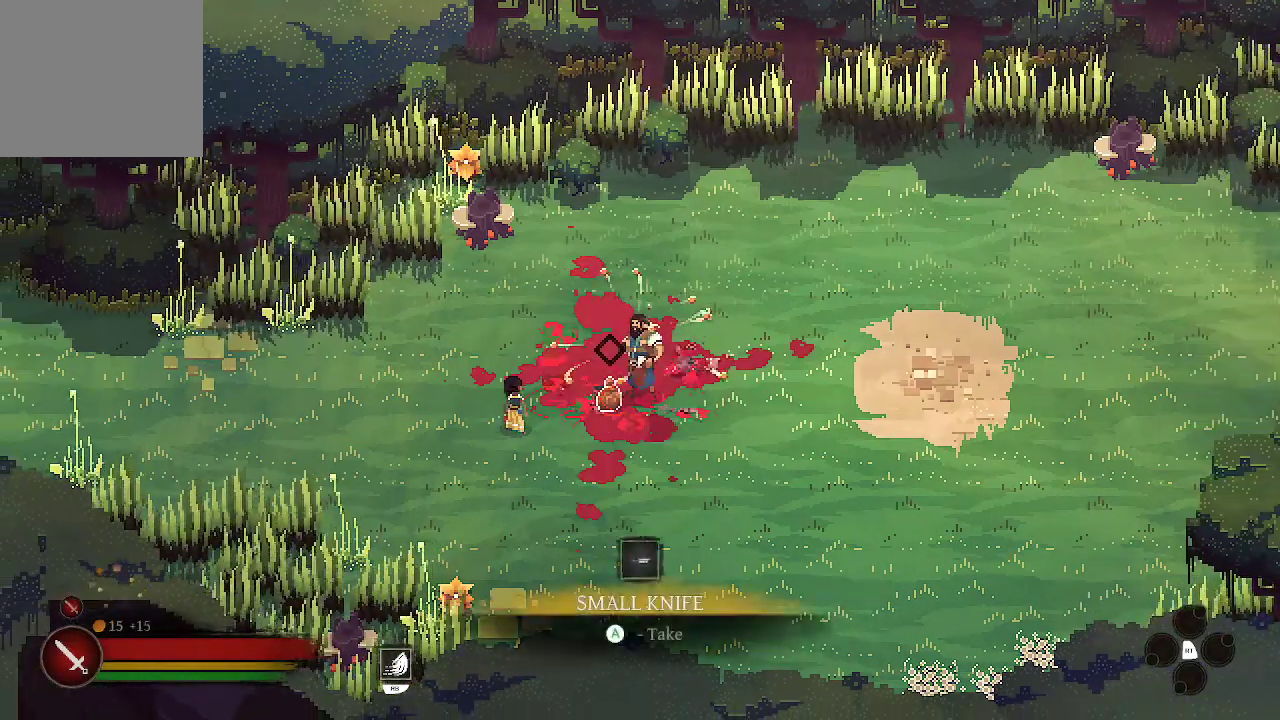
{"buttons": [], "left_stick": "center", "right_stick": "center", "events": []}
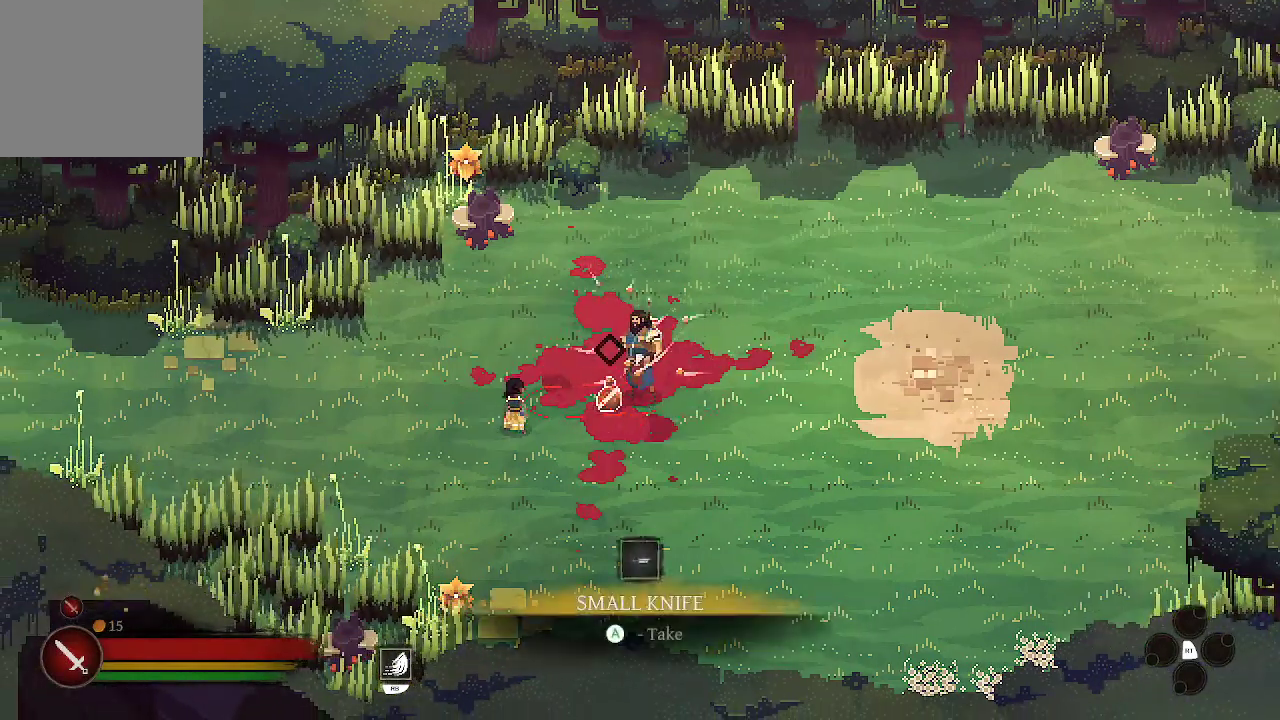
{"buttons": [], "left_stick": "center", "right_stick": "center", "events": []}
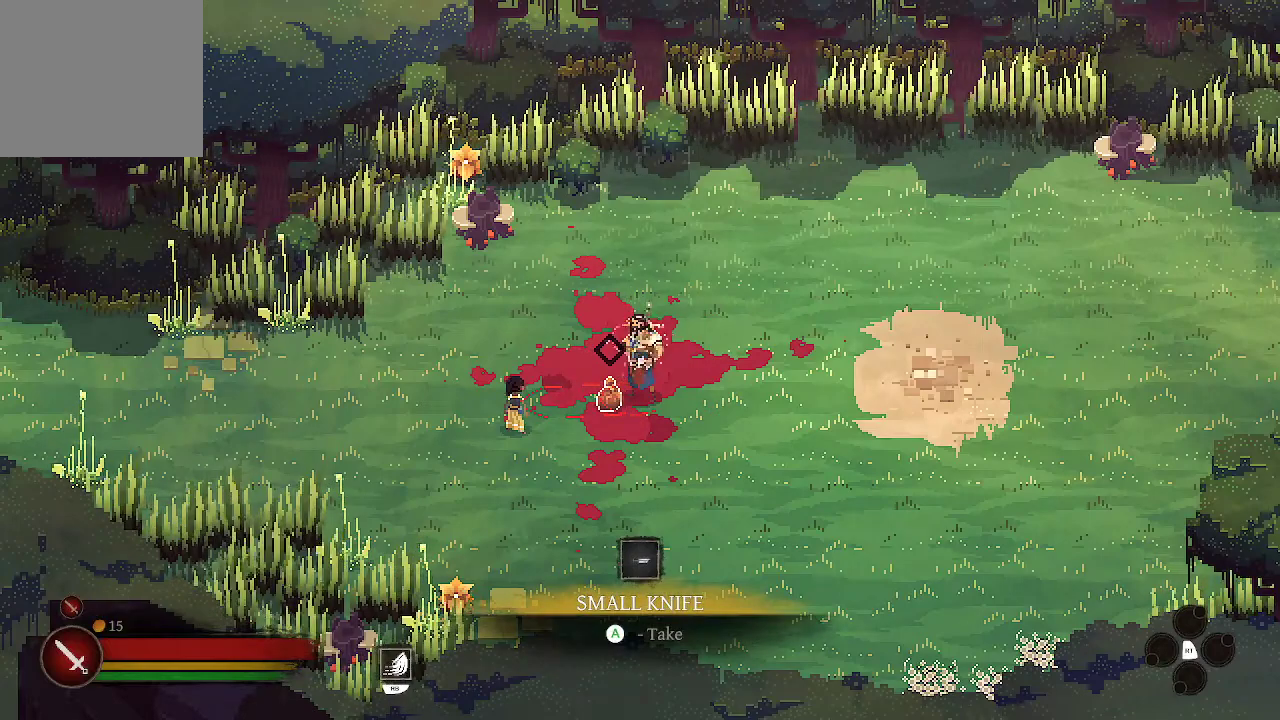
{"buttons": [], "left_stick": "center", "right_stick": "center", "events": [[67, "A", "down"], [167, "A", "up"]]}
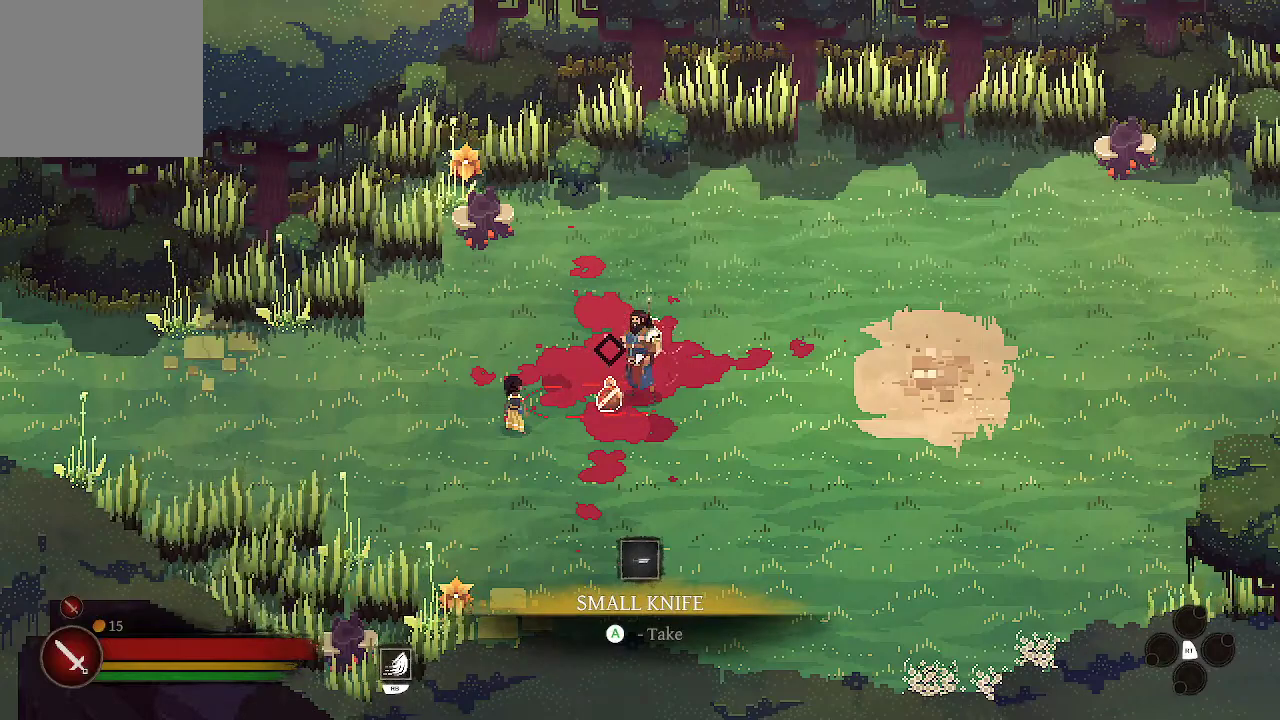
{"buttons": ["A"], "left_stick": "center", "right_stick": "center", "events": [[67, "A", "down"]]}
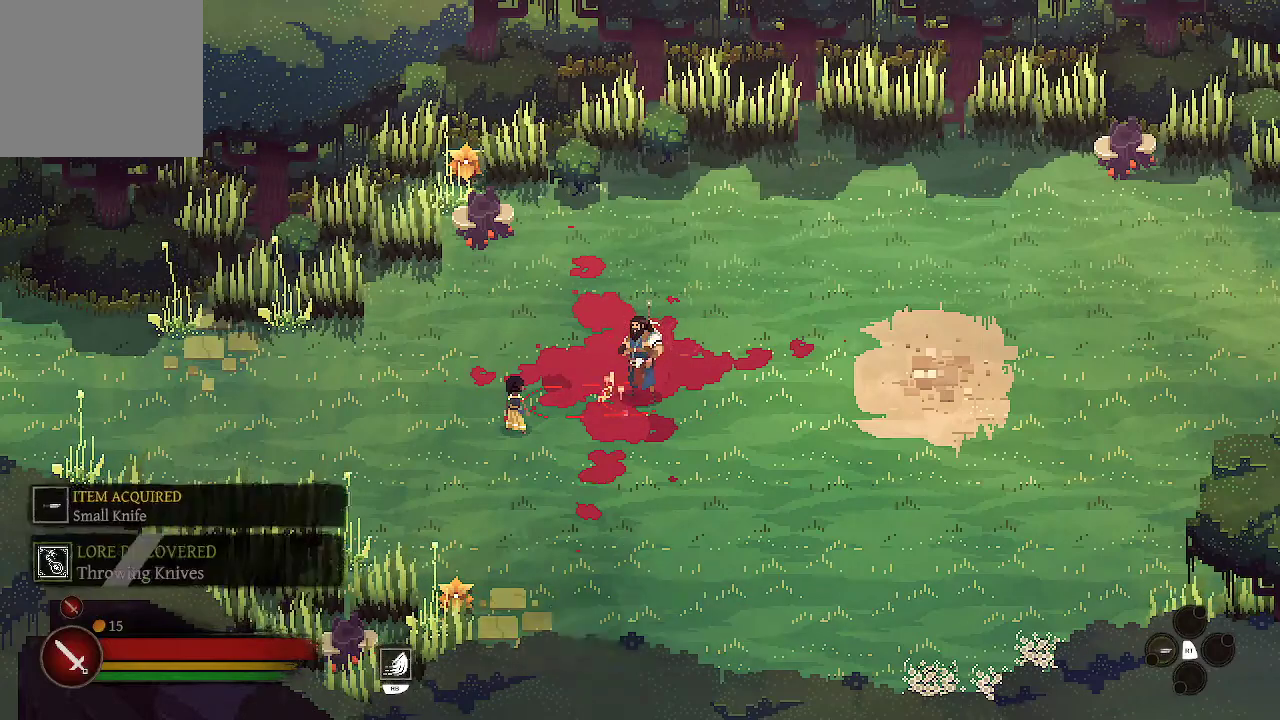
{"buttons": [], "left_stick": "center", "right_stick": "center", "events": [[367, "A", "up"]]}
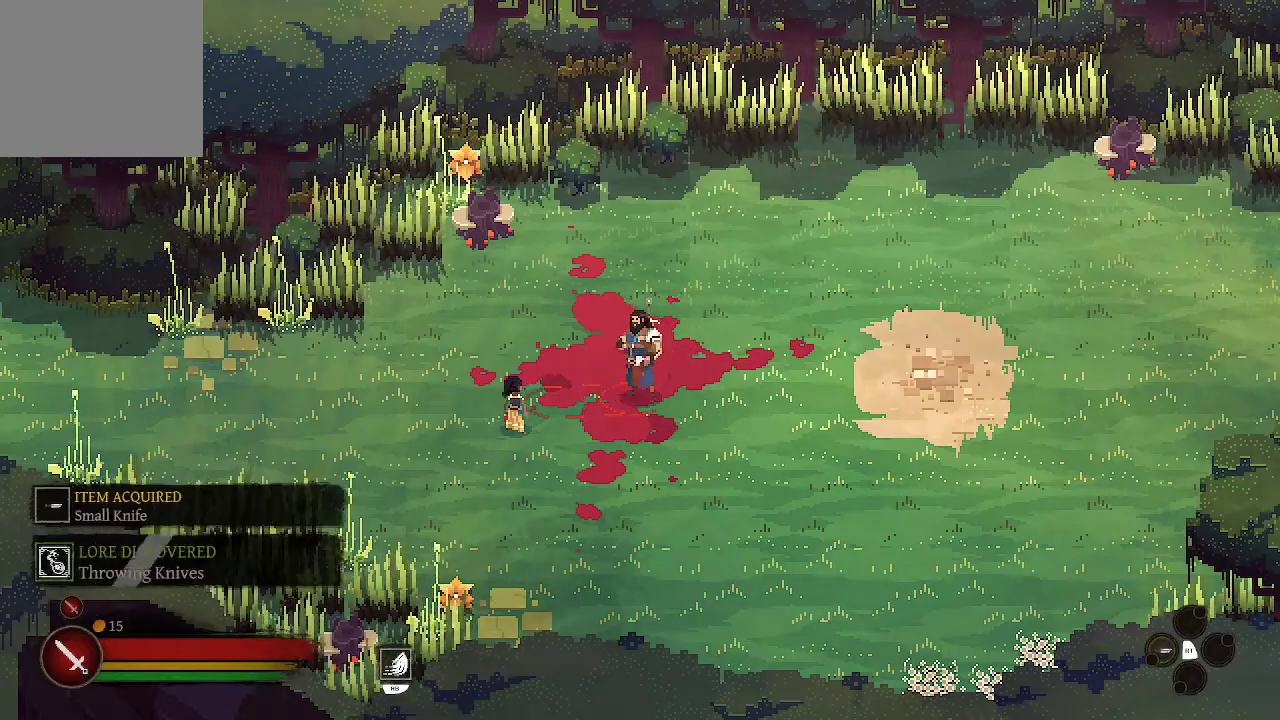
{"buttons": [], "left_stick": "right", "right_stick": "center", "events": [[400, "left_stick", "right"]]}